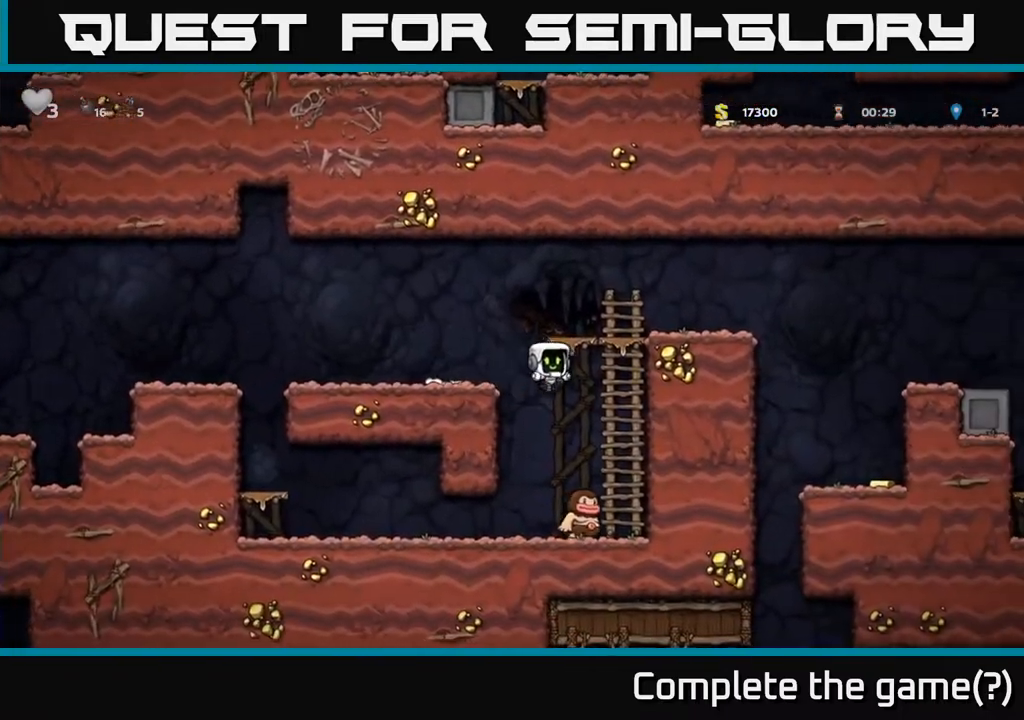
Gameplay with a controller (Xbox layout); each line is a JSON object with the inputs held at the frame after it. "events" lists button and stick changes between this image and that frame as [ms after this image, input, new state], when the widget could be followed in between.
{"buttons": ["A", "DPAD_UP"], "left_stick": "center", "right_stick": "center", "events": [[100, "A", "down"], [183, "DPAD_RIGHT", "down"], [433, "DPAD_UP", "down"], [450, "DPAD_RIGHT", "up"]]}
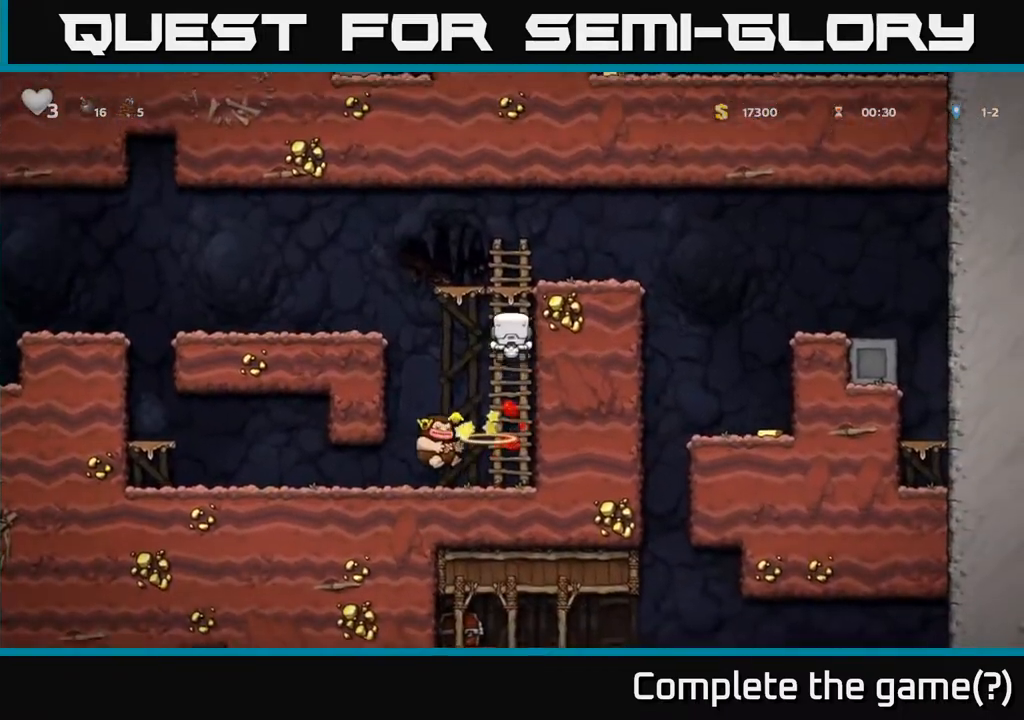
{"buttons": ["DPAD_RIGHT"], "left_stick": "center", "right_stick": "center", "events": [[117, "A", "up"], [300, "A", "down"], [367, "DPAD_RIGHT", "down"], [400, "DPAD_UP", "up"], [433, "A", "up"]]}
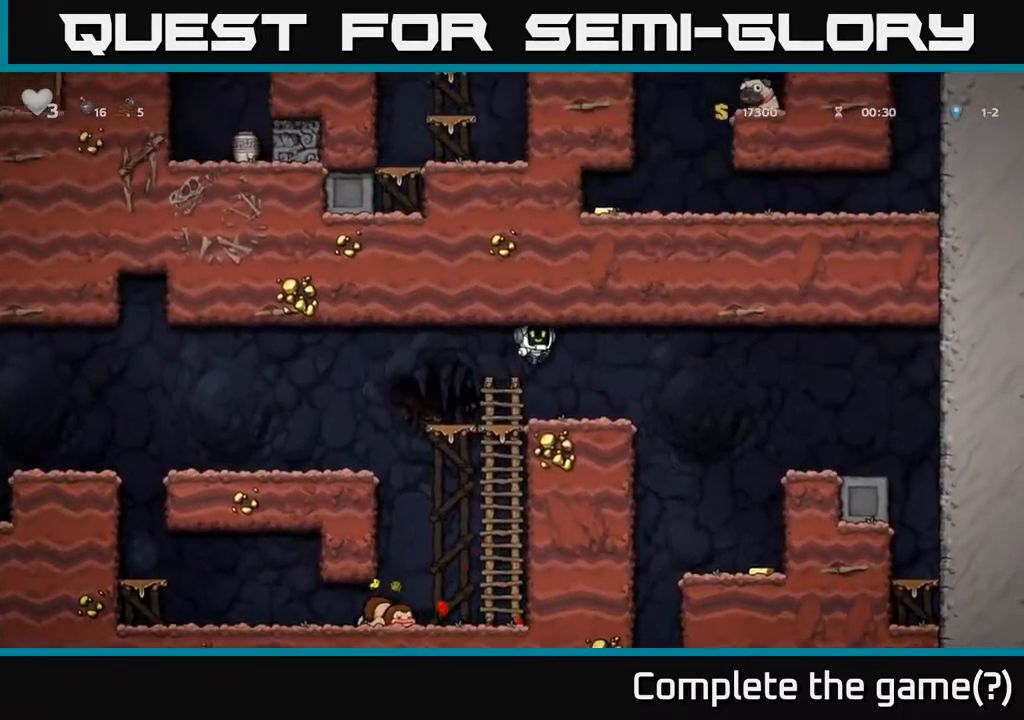
{"buttons": [], "left_stick": "center", "right_stick": "center", "events": [[383, "DPAD_RIGHT", "up"]]}
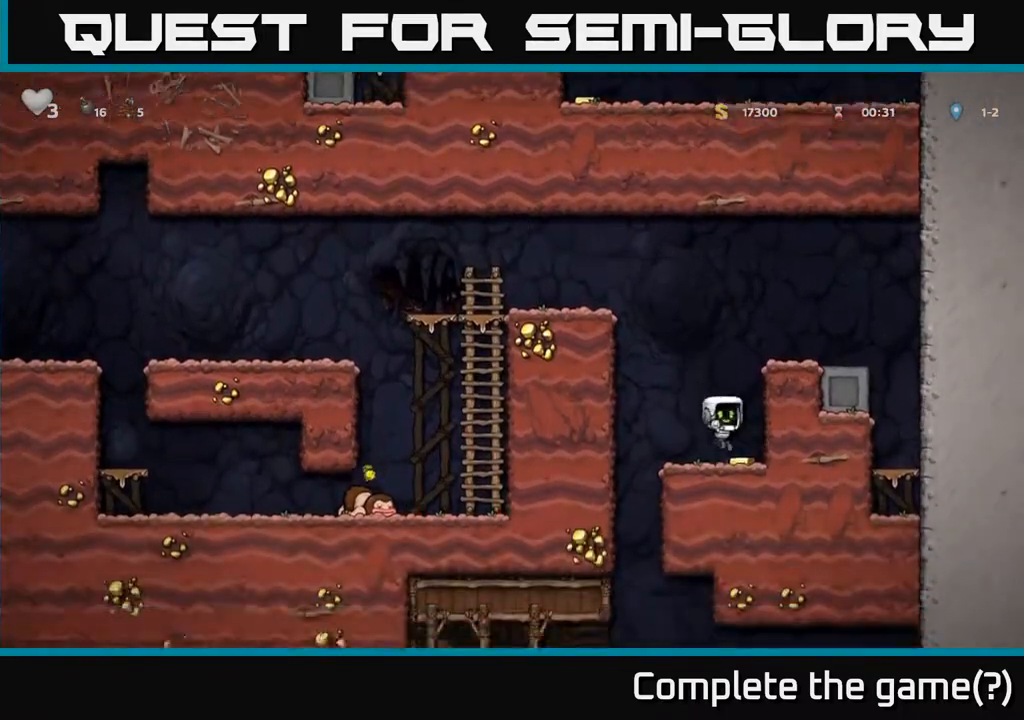
{"buttons": ["A", "DPAD_LEFT"], "left_stick": "center", "right_stick": "center", "events": [[117, "A", "down"], [117, "DPAD_RIGHT", "down"], [267, "A", "up"], [400, "DPAD_RIGHT", "up"], [417, "A", "down"], [450, "DPAD_LEFT", "down"]]}
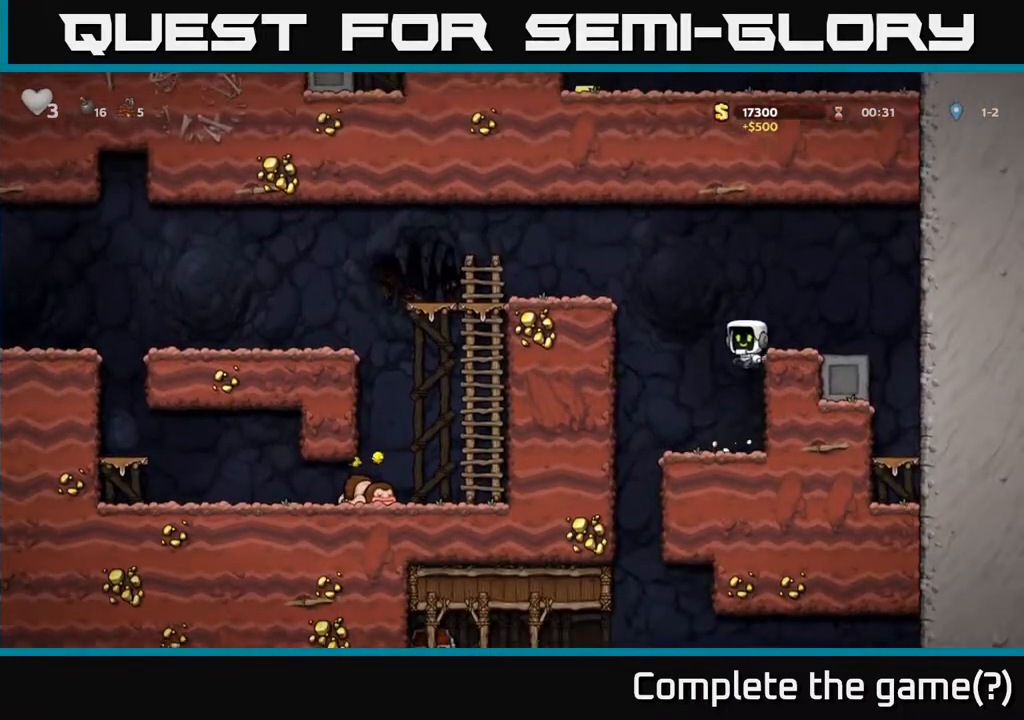
{"buttons": ["A", "DPAD_UP"], "left_stick": "center", "right_stick": "center", "events": [[50, "DPAD_UP", "down"], [217, "A", "up"], [383, "A", "down"], [417, "DPAD_LEFT", "up"]]}
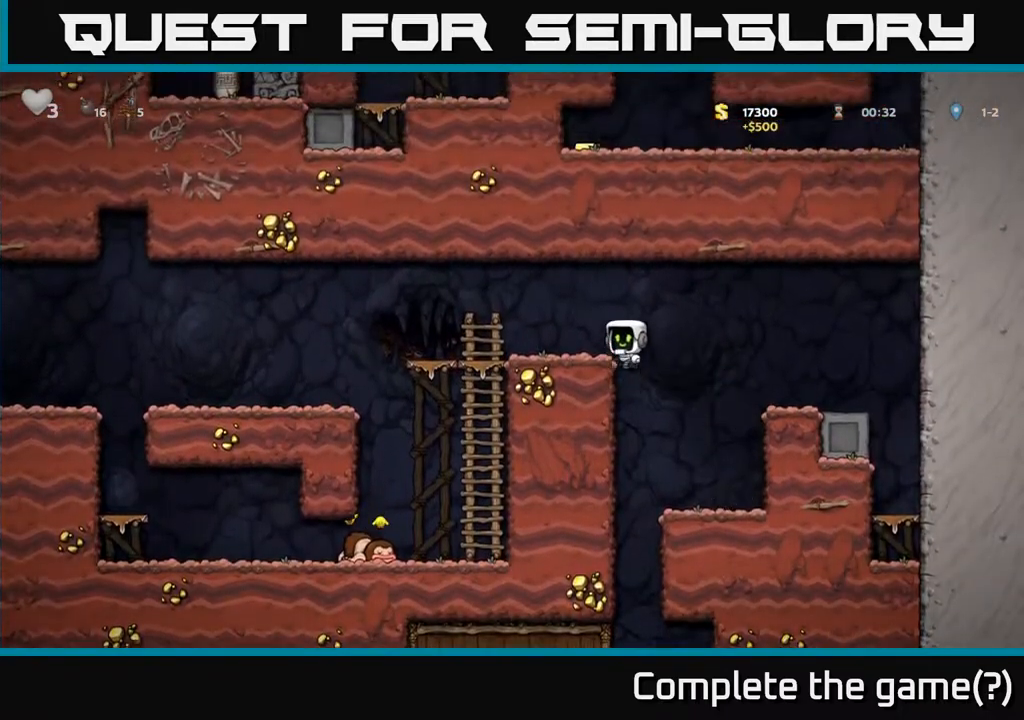
{"buttons": ["DPAD_UP"], "left_stick": "center", "right_stick": "center", "events": [[33, "DPAD_LEFT", "down"], [67, "A", "up"], [83, "DPAD_UP", "up"], [217, "DPAD_LEFT", "up"], [400, "DPAD_UP", "down"]]}
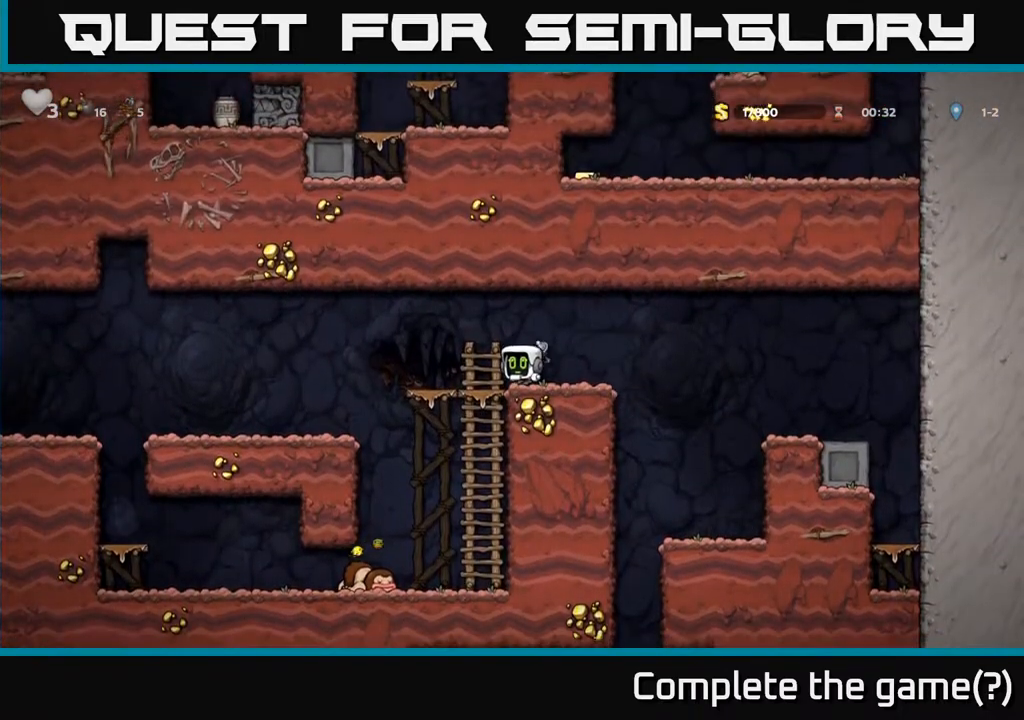
{"buttons": ["DPAD_UP"], "left_stick": "center", "right_stick": "center", "events": []}
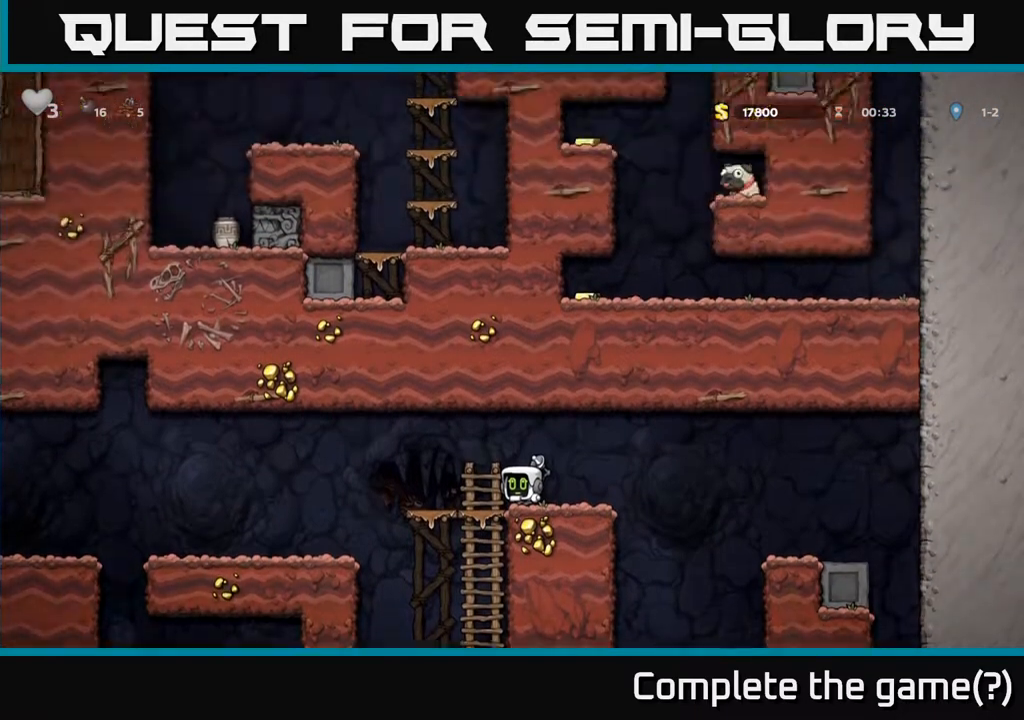
{"buttons": ["DPAD_UP"], "left_stick": "center", "right_stick": "center", "events": []}
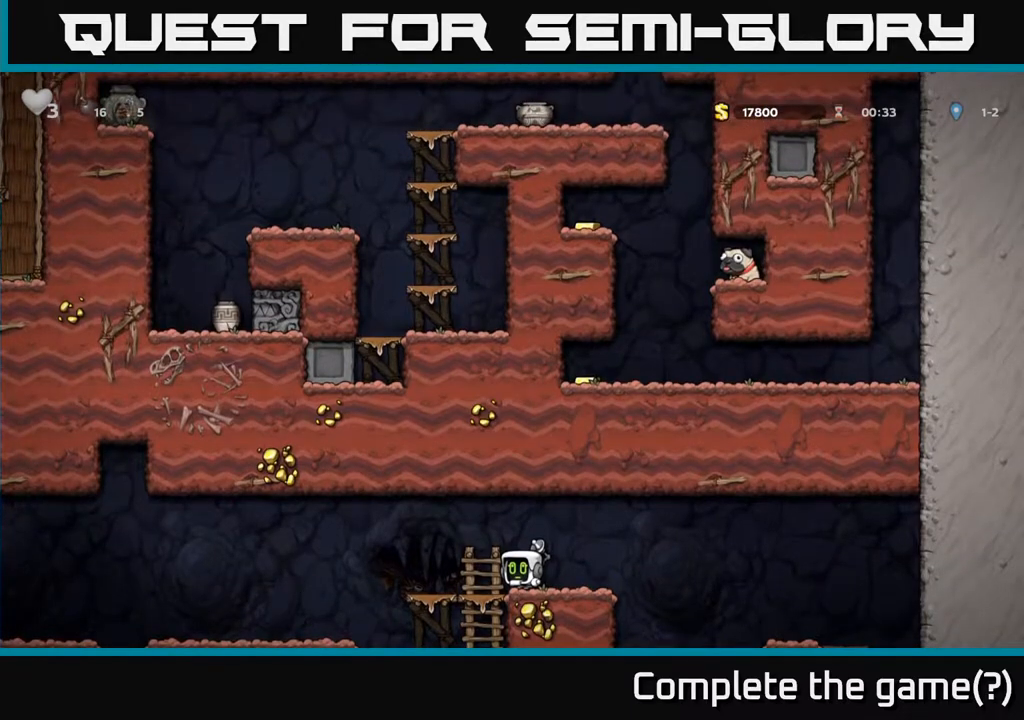
{"buttons": ["DPAD_UP"], "left_stick": "center", "right_stick": "center", "events": []}
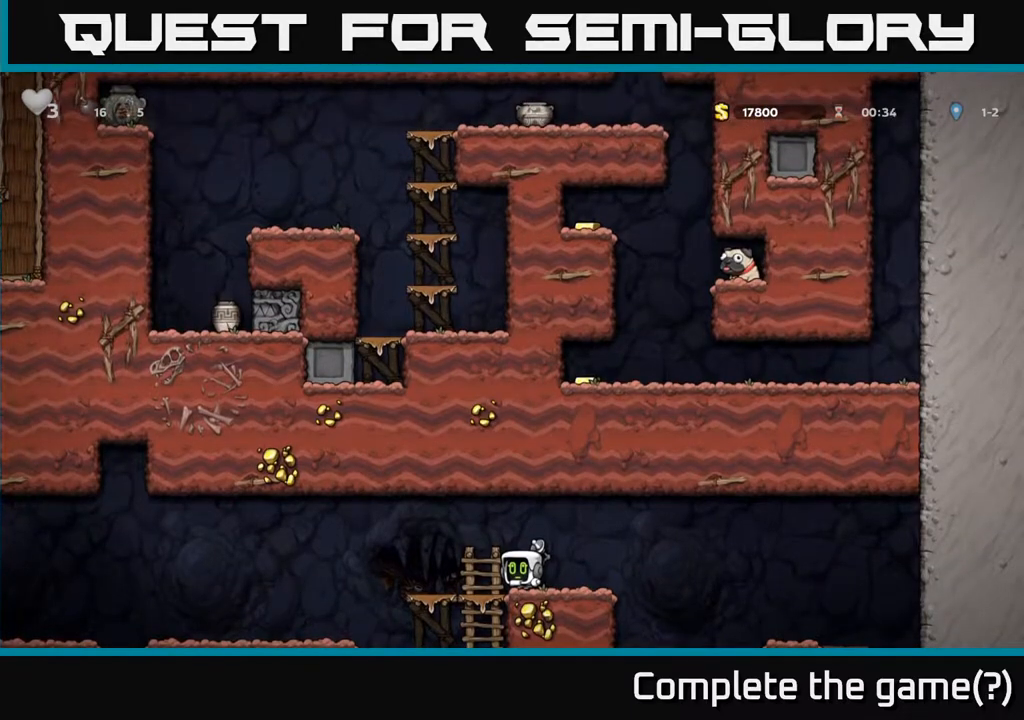
{"buttons": ["A", "DPAD_LEFT"], "left_stick": "center", "right_stick": "center", "events": [[217, "DPAD_LEFT", "down"], [350, "A", "down"], [467, "DPAD_UP", "up"]]}
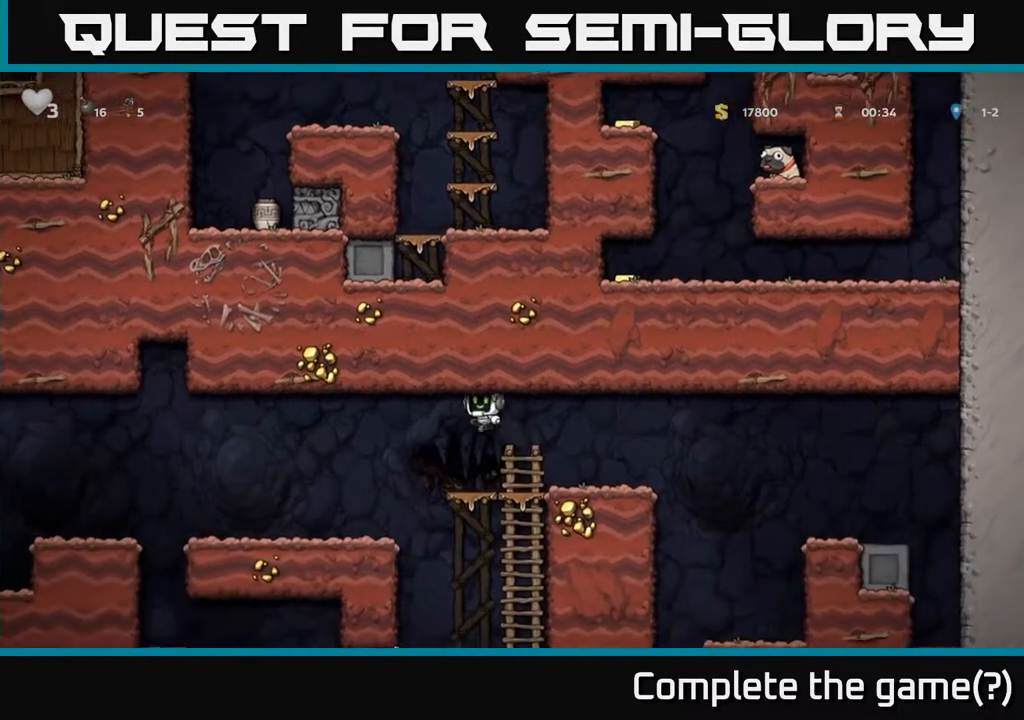
{"buttons": ["A", "DPAD_LEFT"], "left_stick": "center", "right_stick": "center", "events": [[100, "A", "up"], [450, "A", "down"]]}
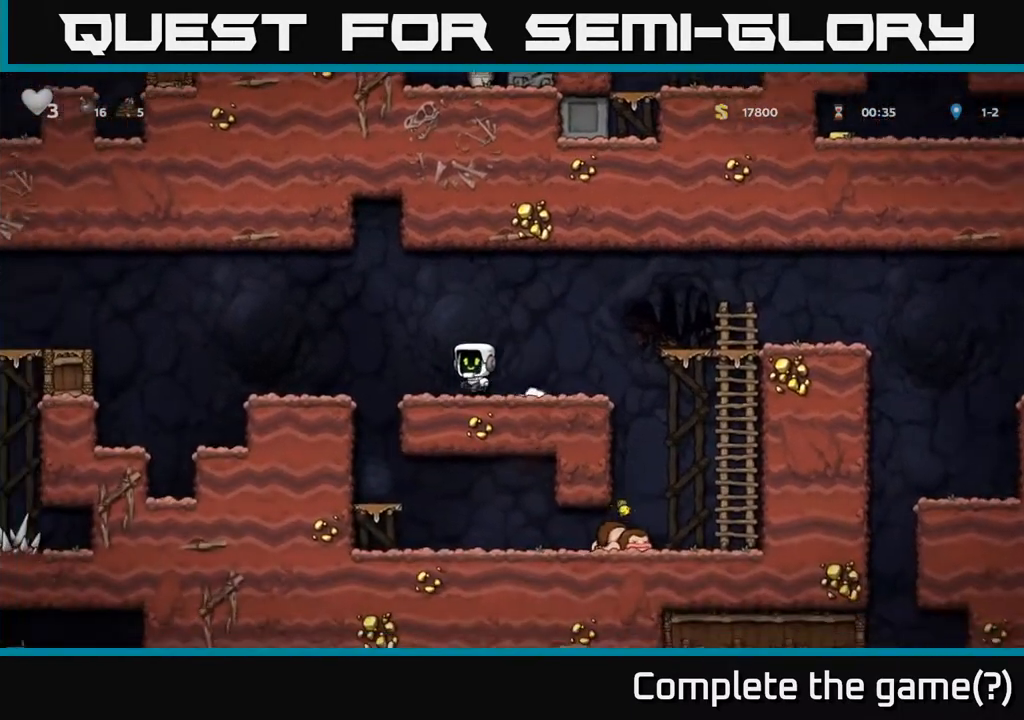
{"buttons": ["DPAD_LEFT"], "left_stick": "center", "right_stick": "center", "events": [[117, "A", "up"], [250, "DPAD_LEFT", "up"], [433, "DPAD_LEFT", "down"]]}
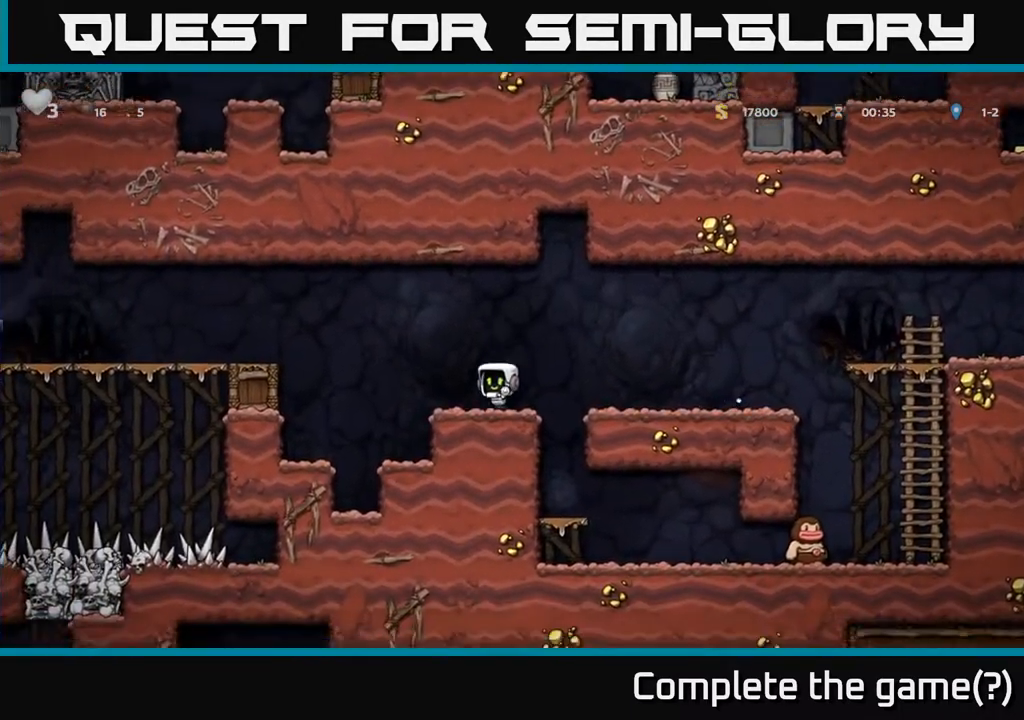
{"buttons": ["DPAD_LEFT"], "left_stick": "center", "right_stick": "center", "events": [[150, "A", "down"], [500, "A", "up"]]}
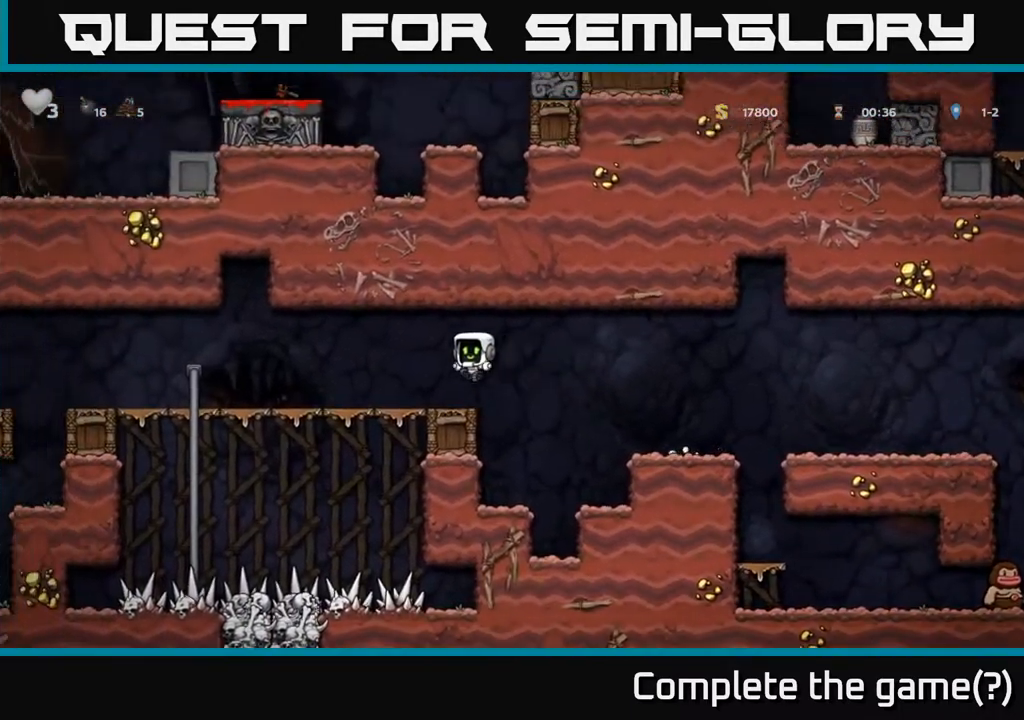
{"buttons": ["DPAD_UP"], "left_stick": "center", "right_stick": "center", "events": [[50, "DPAD_UP", "down"], [67, "DPAD_LEFT", "up"]]}
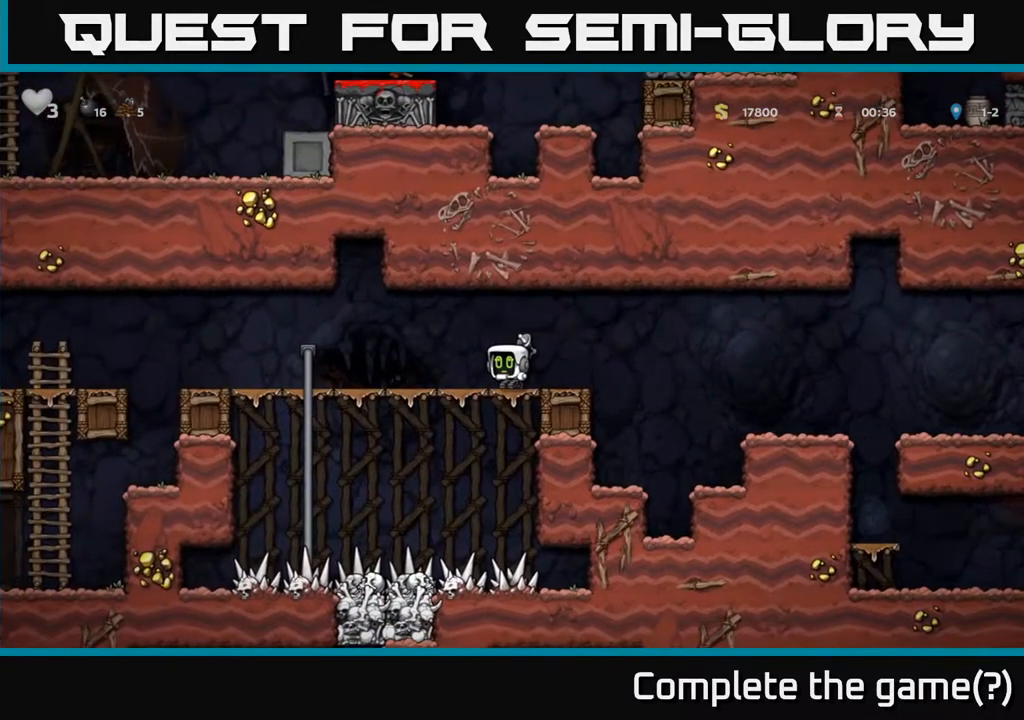
{"buttons": ["DPAD_UP"], "left_stick": "center", "right_stick": "center", "events": []}
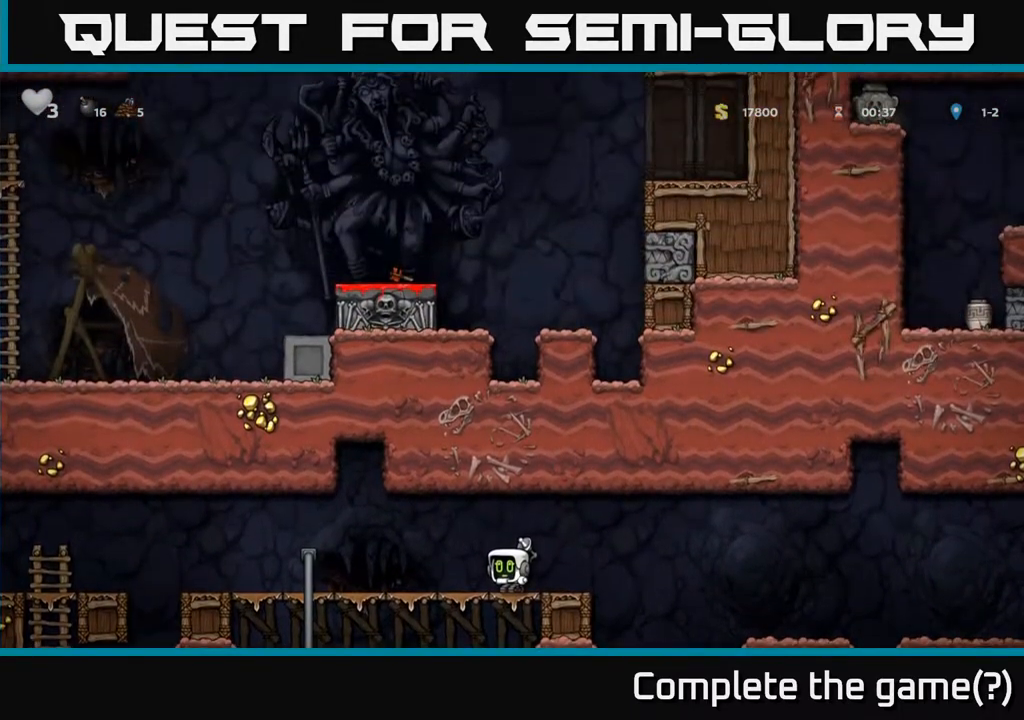
{"buttons": ["DPAD_LEFT"], "left_stick": "center", "right_stick": "center", "events": [[267, "DPAD_LEFT", "down"], [283, "DPAD_UP", "up"]]}
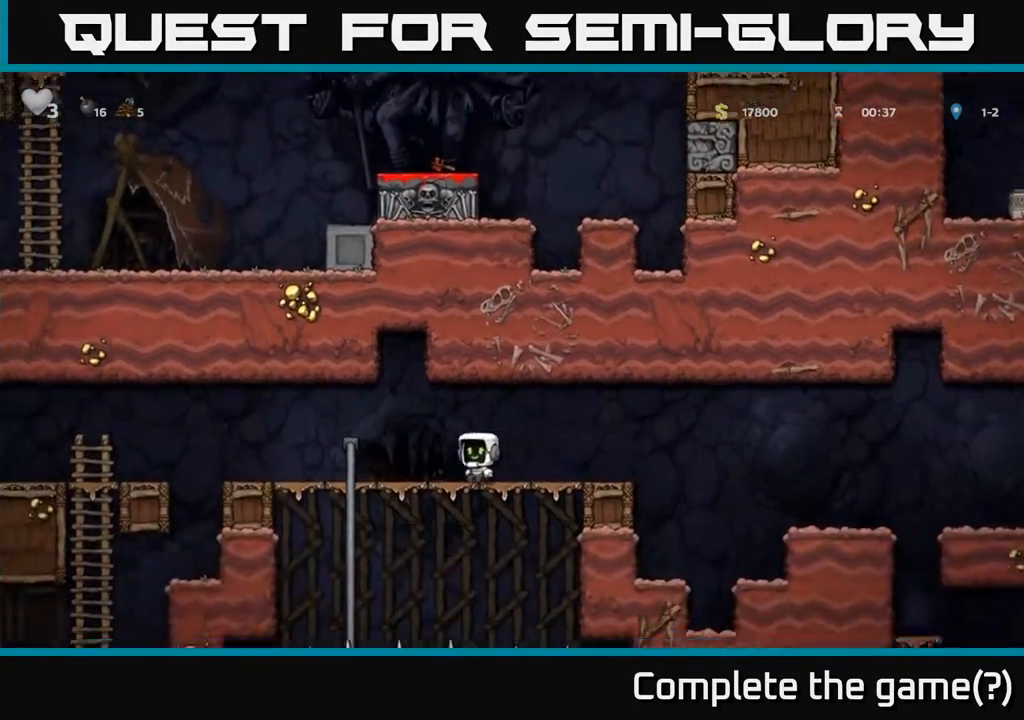
{"buttons": ["DPAD_LEFT"], "left_stick": "center", "right_stick": "center", "events": []}
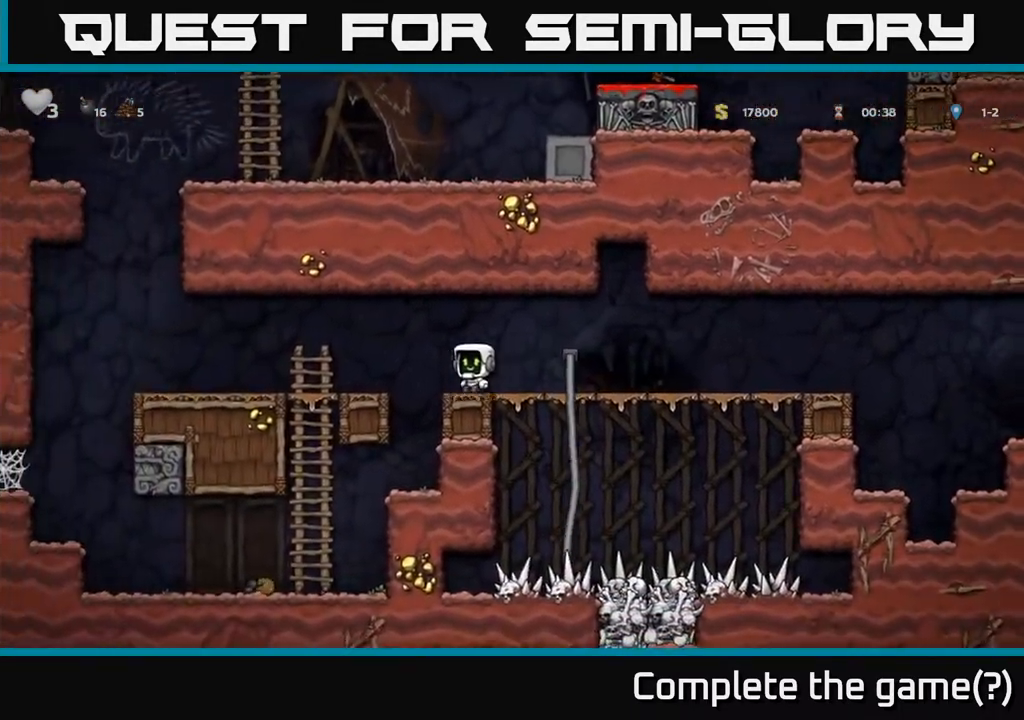
{"buttons": ["DPAD_LEFT"], "left_stick": "center", "right_stick": "center", "events": [[33, "A", "down"], [117, "A", "up"]]}
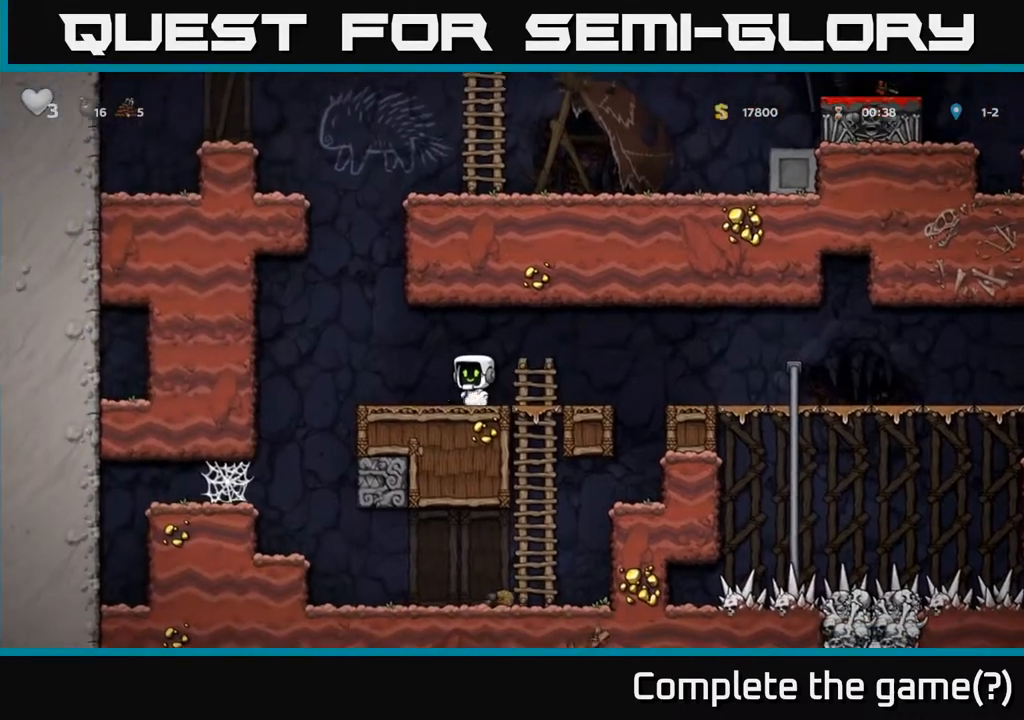
{"buttons": [], "left_stick": "center", "right_stick": "center", "events": [[167, "DPAD_LEFT", "up"], [200, "DPAD_UP", "down"], [233, "R1", "down"], [317, "R1", "up"], [350, "DPAD_UP", "up"]]}
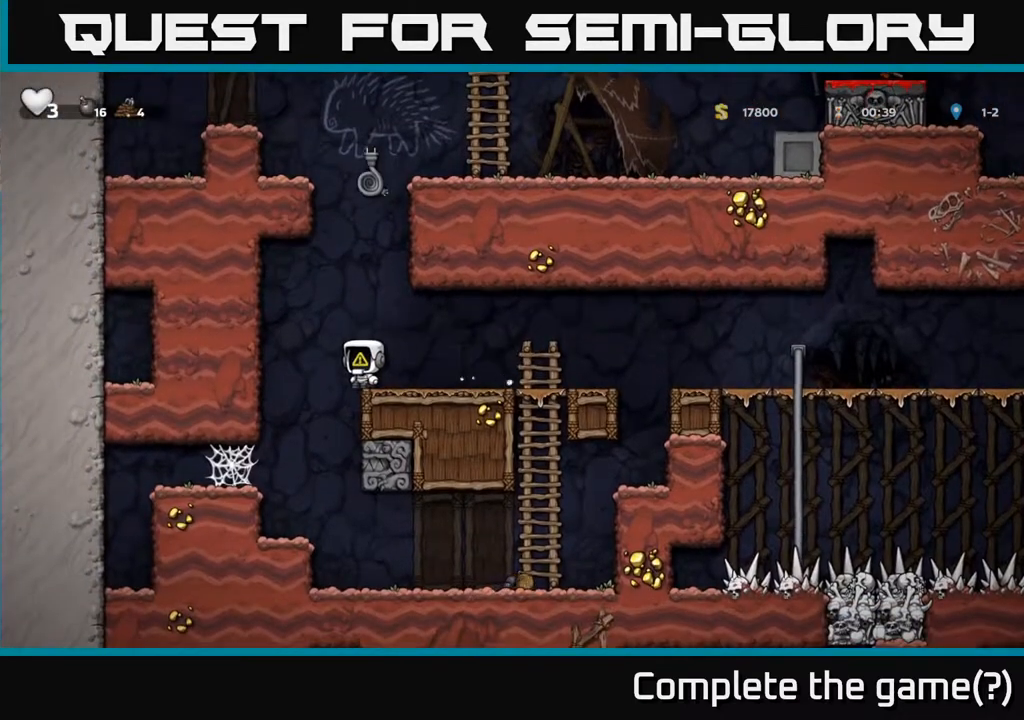
{"buttons": ["A", "DPAD_UP"], "left_stick": "center", "right_stick": "center", "events": [[283, "DPAD_UP", "down"], [333, "A", "down"]]}
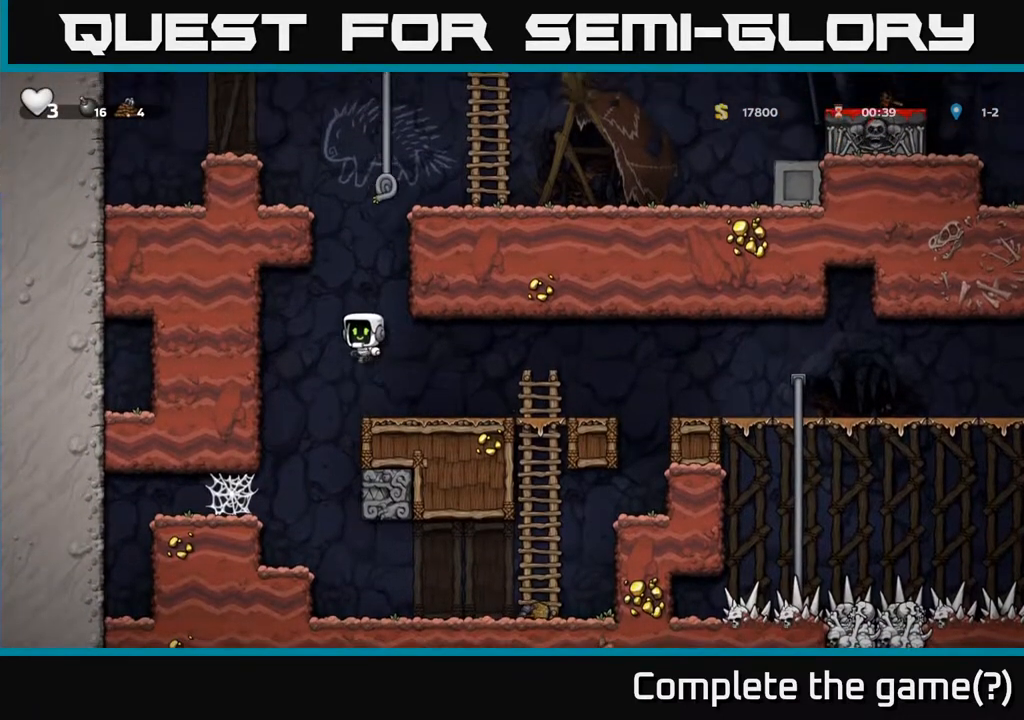
{"buttons": ["DPAD_UP"], "left_stick": "center", "right_stick": "center", "events": [[167, "A", "up"]]}
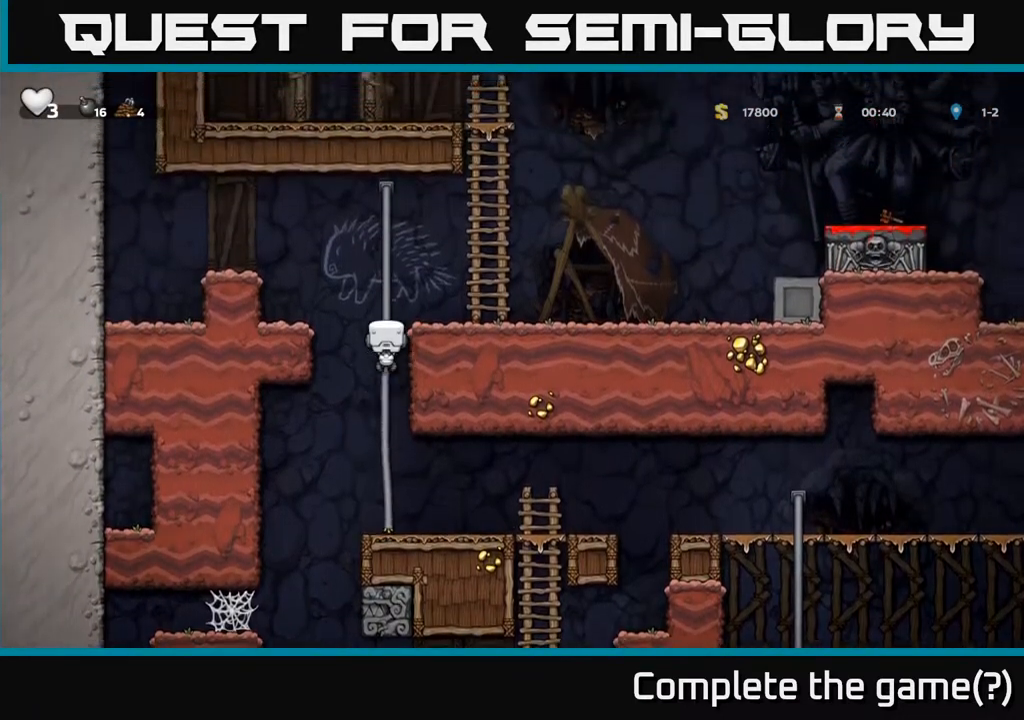
{"buttons": ["DPAD_RIGHT"], "left_stick": "center", "right_stick": "center", "events": [[67, "A", "down"], [83, "DPAD_RIGHT", "down"], [133, "DPAD_UP", "up"], [233, "A", "up"]]}
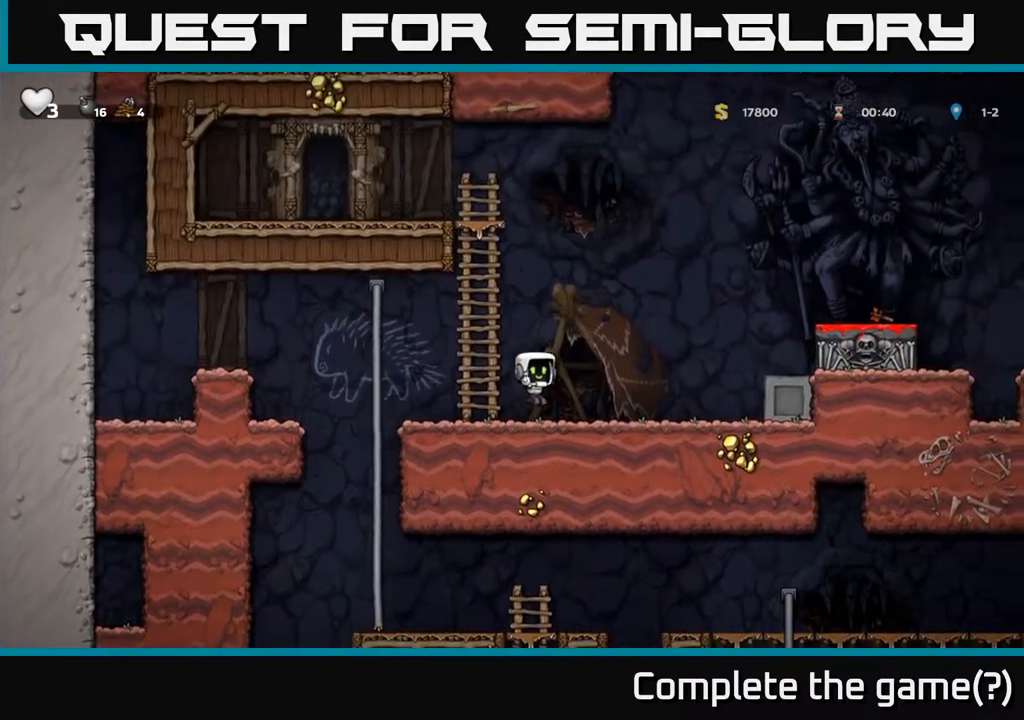
{"buttons": ["DPAD_RIGHT"], "left_stick": "center", "right_stick": "center", "events": [[133, "A", "down"], [283, "A", "up"]]}
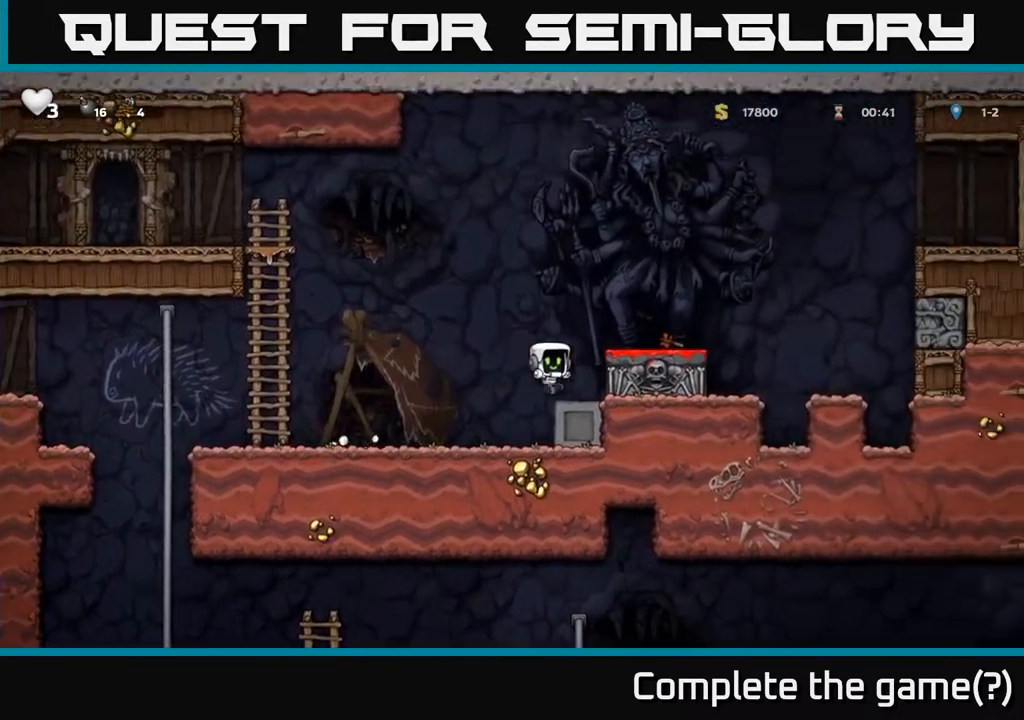
{"buttons": ["DPAD_RIGHT"], "left_stick": "center", "right_stick": "center", "events": [[117, "A", "down"], [267, "A", "up"]]}
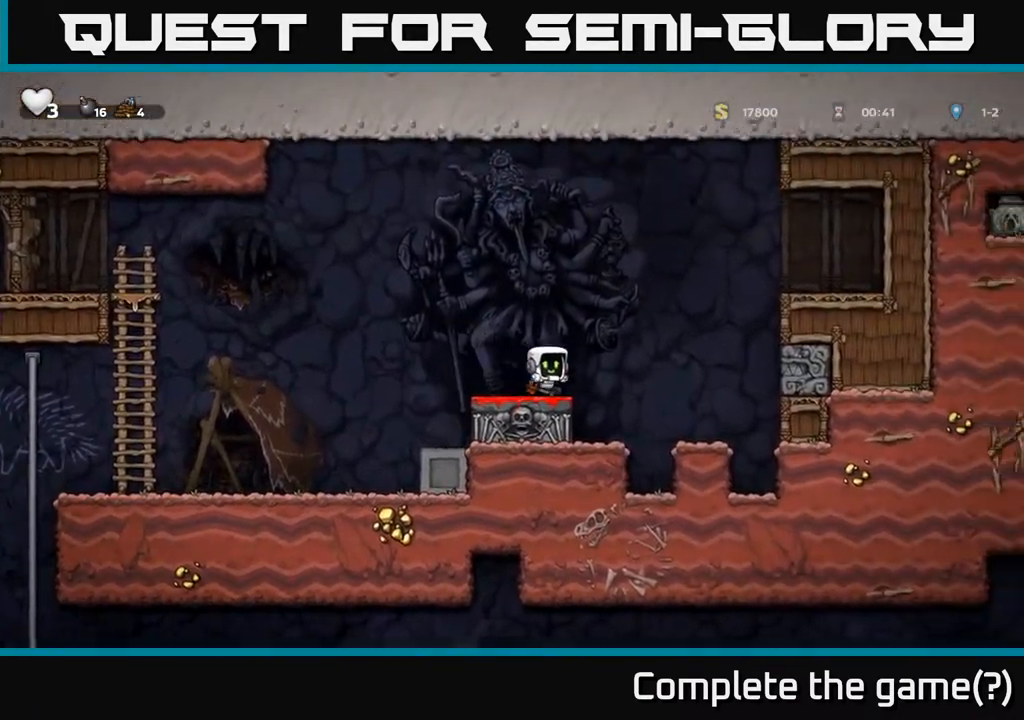
{"buttons": ["DPAD_RIGHT"], "left_stick": "center", "right_stick": "center", "events": [[50, "A", "down"], [400, "A", "up"]]}
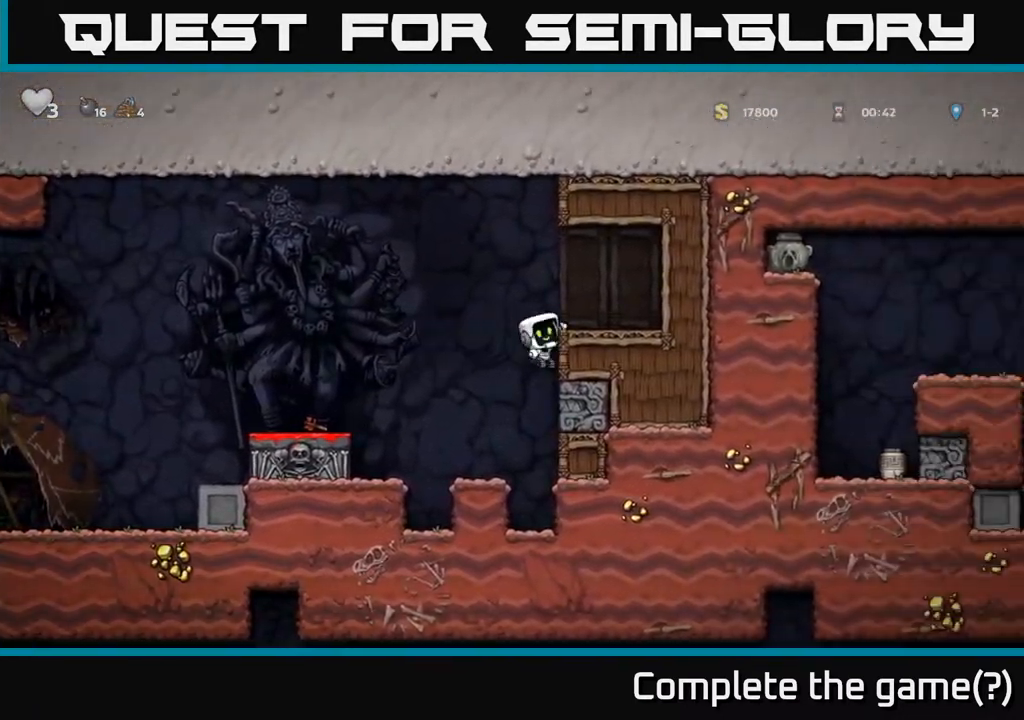
{"buttons": [], "left_stick": "center", "right_stick": "center", "events": [[283, "A", "down"], [417, "A", "up"], [450, "DPAD_RIGHT", "up"]]}
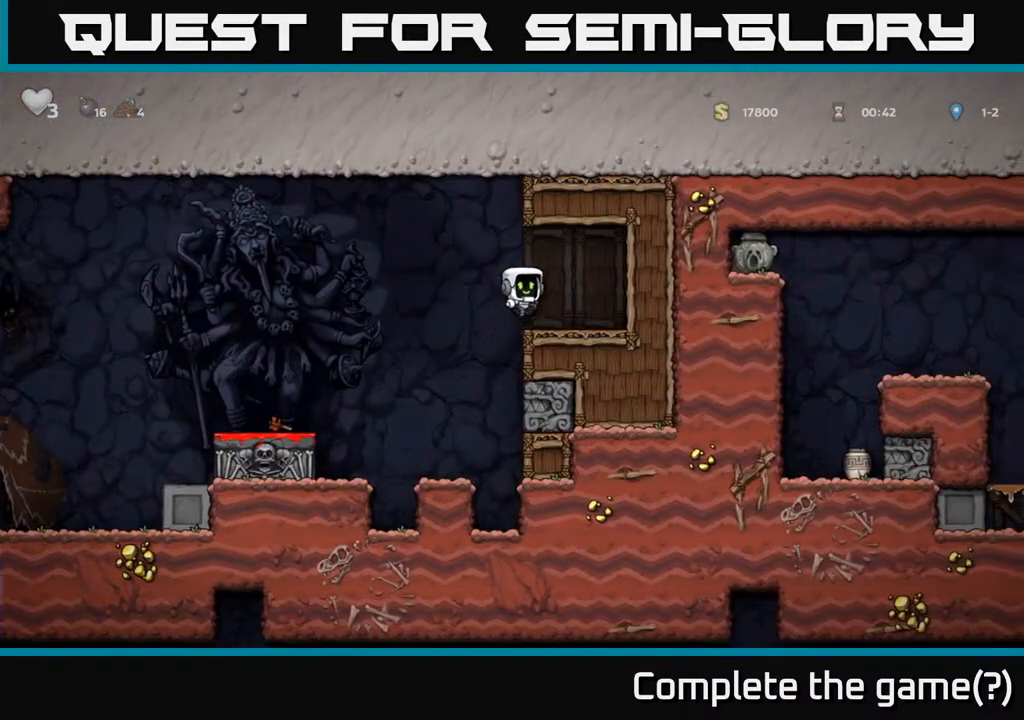
{"buttons": ["L1", "DPAD_DOWN"], "left_stick": "center", "right_stick": "center", "events": [[267, "DPAD_DOWN", "down"], [417, "L1", "down"]]}
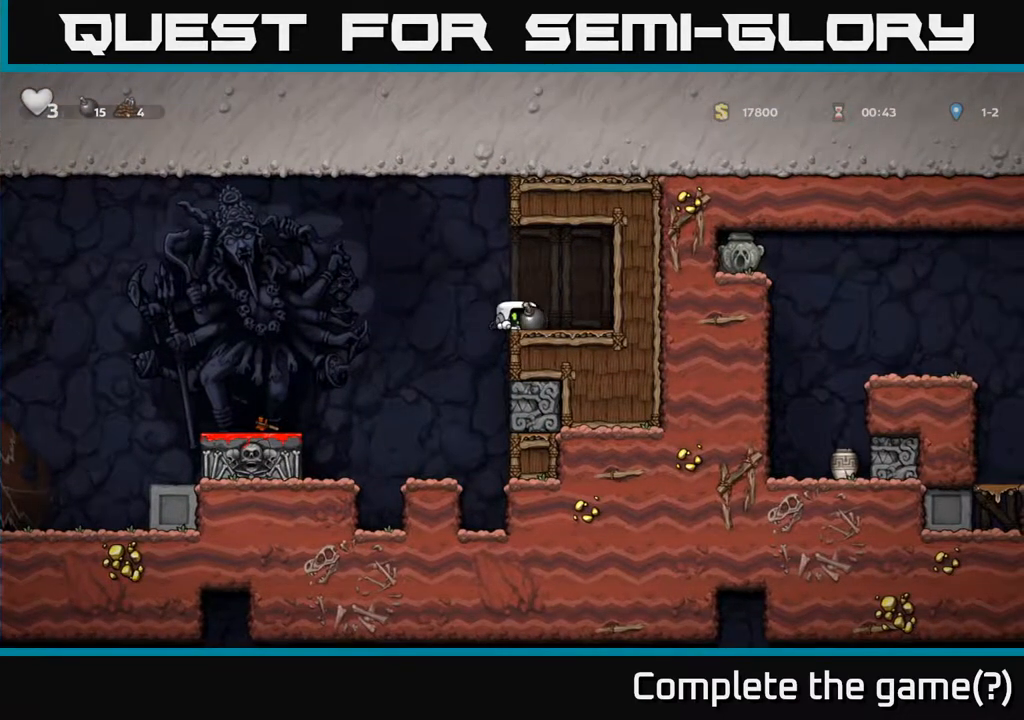
{"buttons": [], "left_stick": "center", "right_stick": "center", "events": [[33, "L1", "up"], [67, "DPAD_DOWN", "up"], [117, "DPAD_RIGHT", "down"], [233, "DPAD_DOWN", "down"], [250, "DPAD_RIGHT", "up"], [317, "X", "down"], [400, "DPAD_DOWN", "up"], [400, "X", "up"]]}
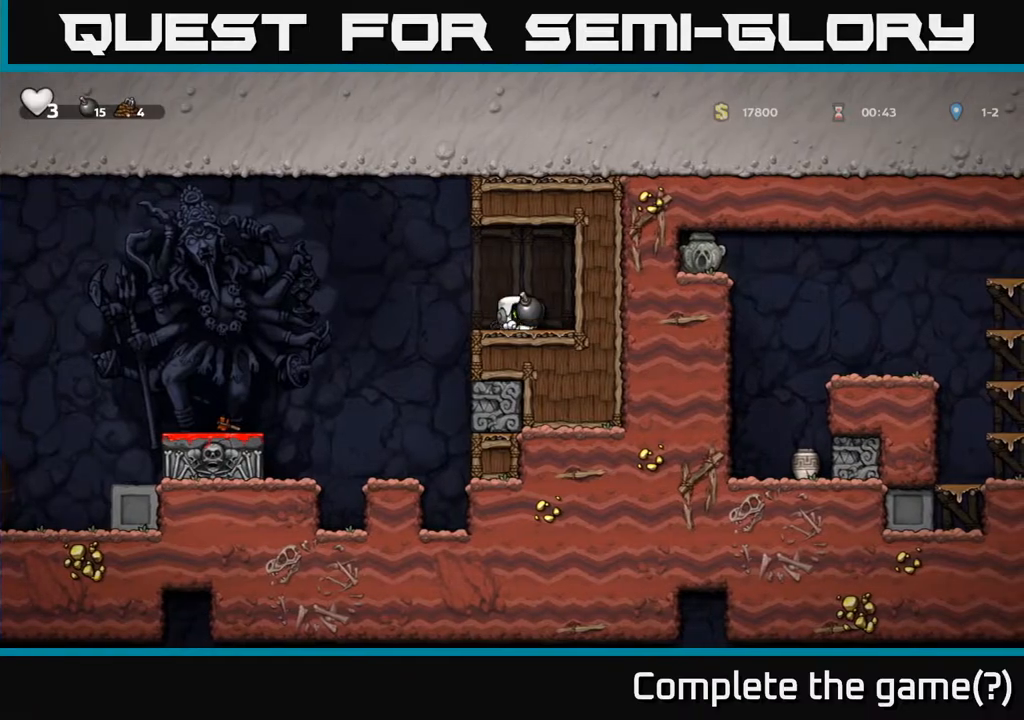
{"buttons": ["DPAD_LEFT"], "left_stick": "center", "right_stick": "center", "events": [[483, "DPAD_LEFT", "down"]]}
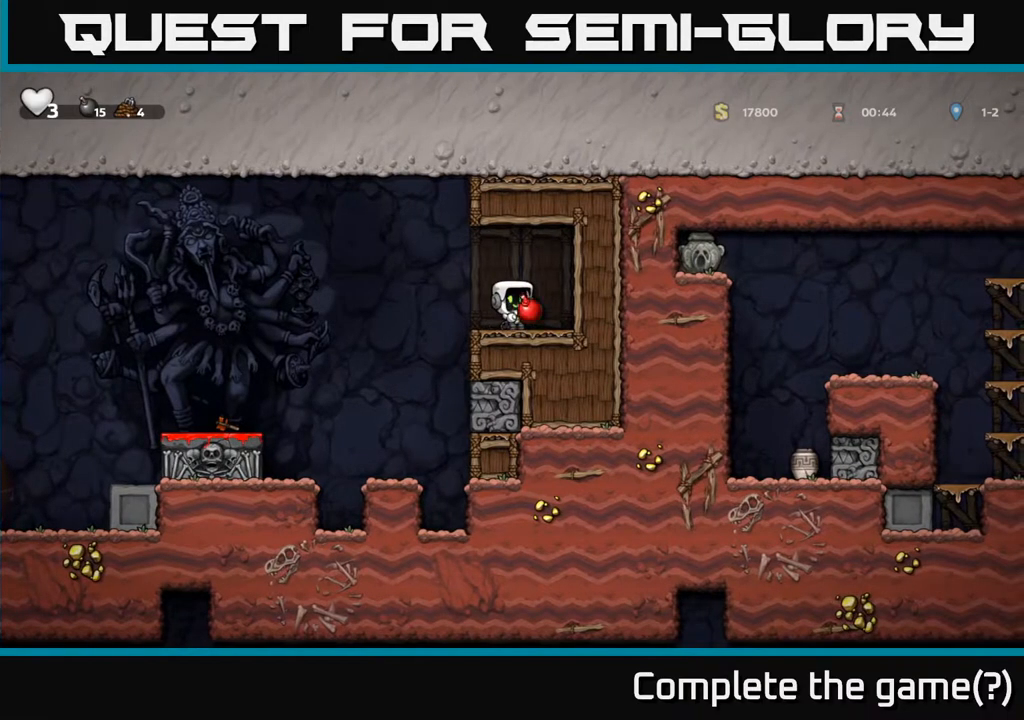
{"buttons": [], "left_stick": "center", "right_stick": "center", "events": [[33, "DPAD_LEFT", "up"]]}